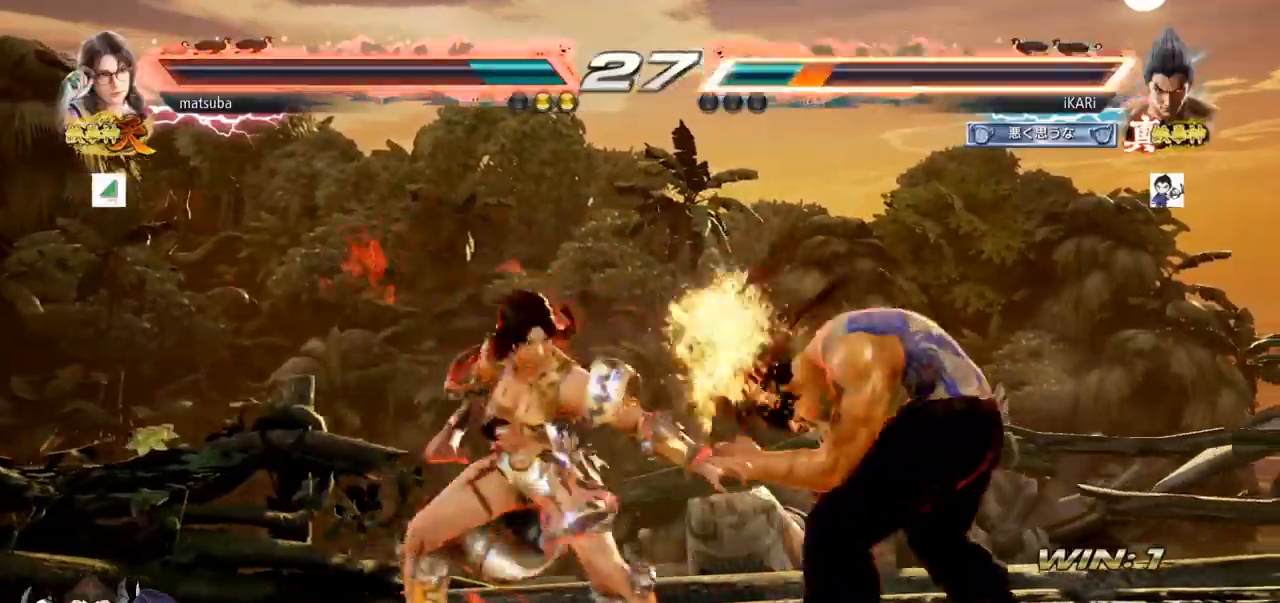
Gameplay with a controller (arcade stick); each line is a JSON object with the inputs held at the frame after it. "events" lists button and stick changes between this image and that frame as [ms after this image, input, new state], when the widget could be followed in between. Not read: L3 R3.
{"buttons": [], "left_stick": "right", "events": [[33, "left_stick", "right"], [300, "left_stick", "center"], [384, "left_stick", "right"], [434, "left_stick", "center"], [484, "left_stick", "right"]]}
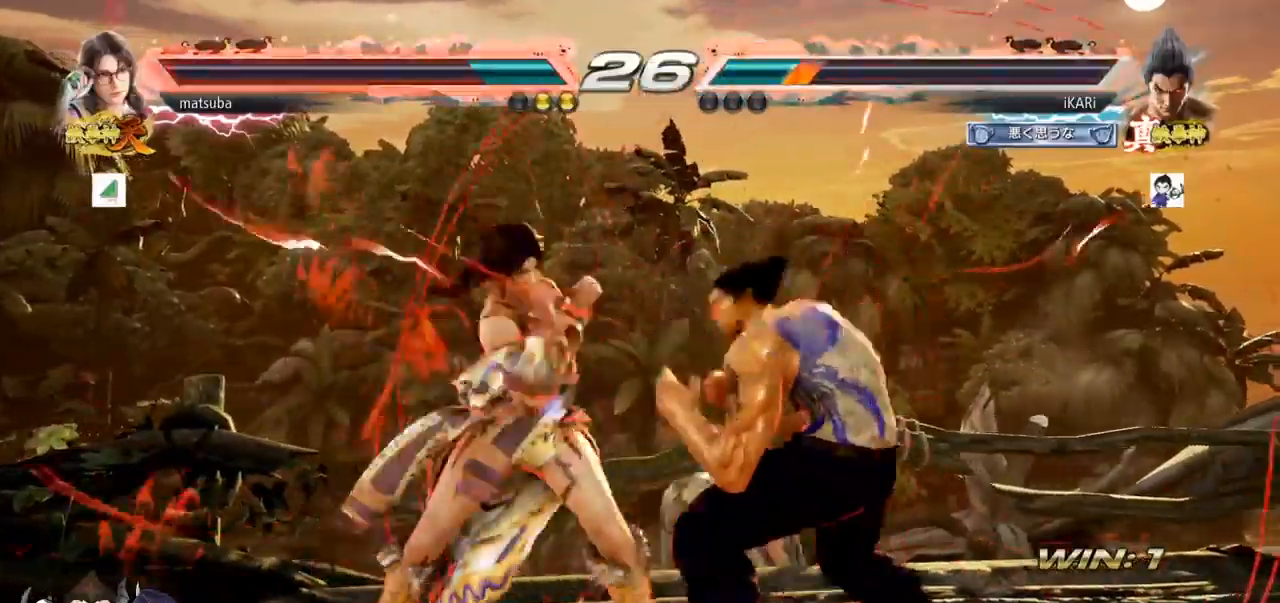
{"buttons": [], "left_stick": "right"}
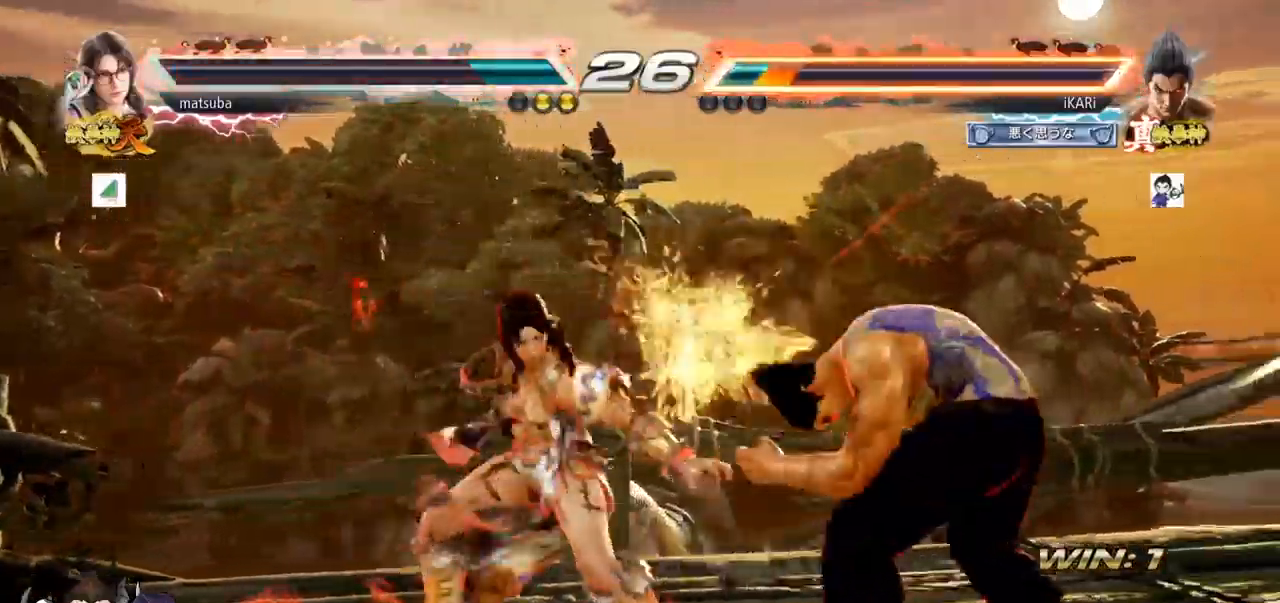
{"buttons": [], "left_stick": "center", "events": [[233, "left_stick", "center"]]}
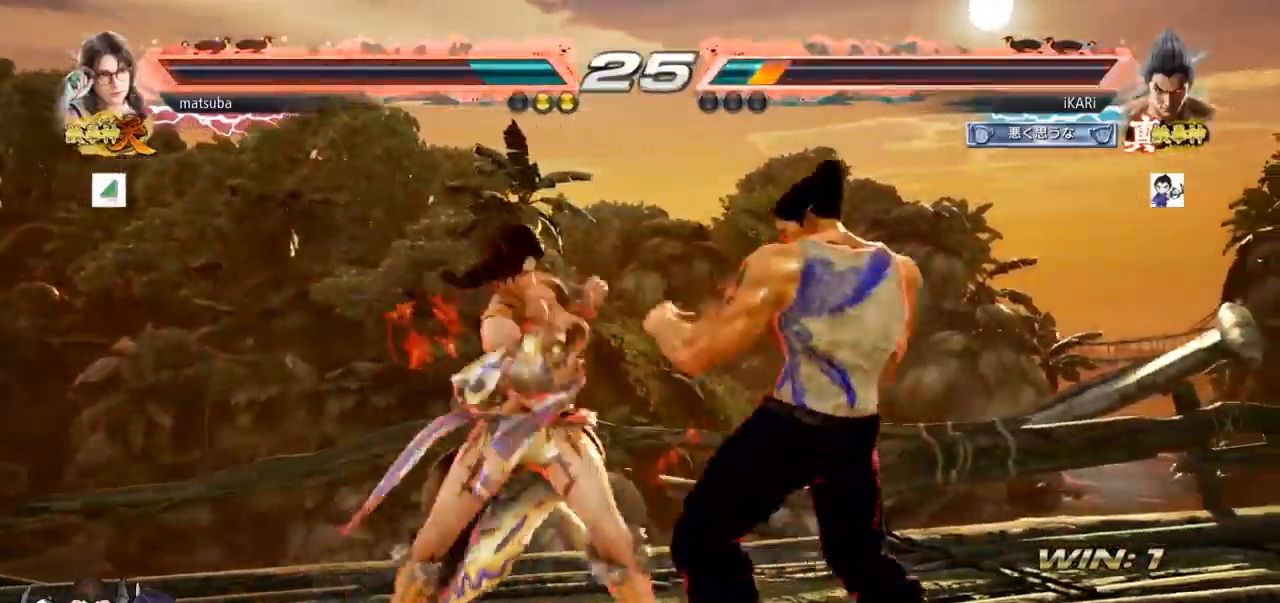
{"buttons": [], "left_stick": "center", "events": []}